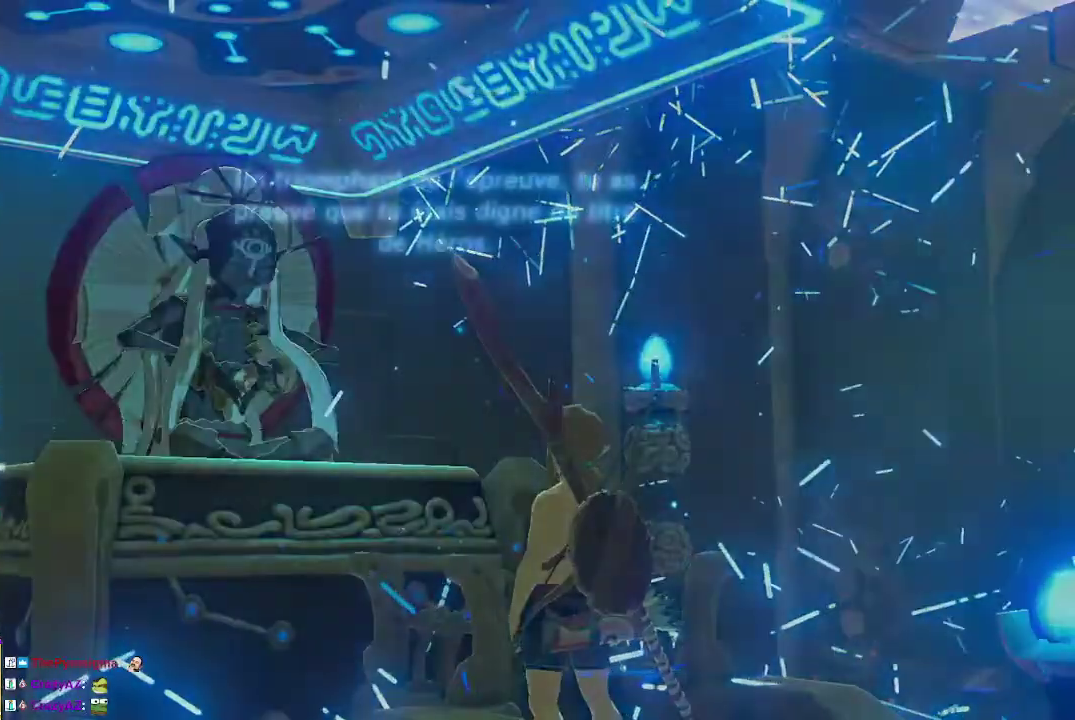
Gameplay with a controller (Nintendo layout); each line is a JSON object with the inputs held at the frame after it. "events" lists button and stick changes between this image and that frame as [ms after this image, input, new state], when the widget could be followed in between. This overlay highlights the sticks when they move; stick clicks (L3 R3) are not distinguishable. Not read: DPAD_DOWN DPAD_LEFT DPAD_RIGHT DPAD_UP L3 R3 SELECT START.
{"buttons": [], "left_stick": "center", "right_stick": "center", "events": [[67, "A", "up"], [100, "X", "up"]]}
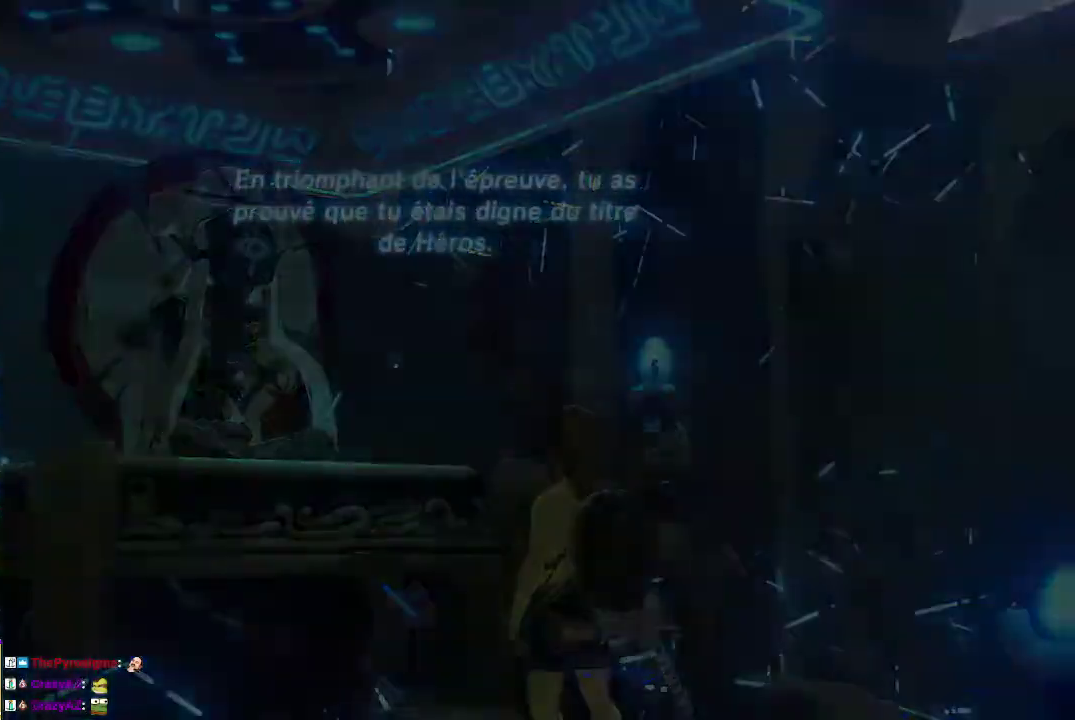
{"buttons": ["B"], "left_stick": "center", "right_stick": "center", "events": [[300, "B", "down"], [367, "B", "up"], [500, "B", "down"]]}
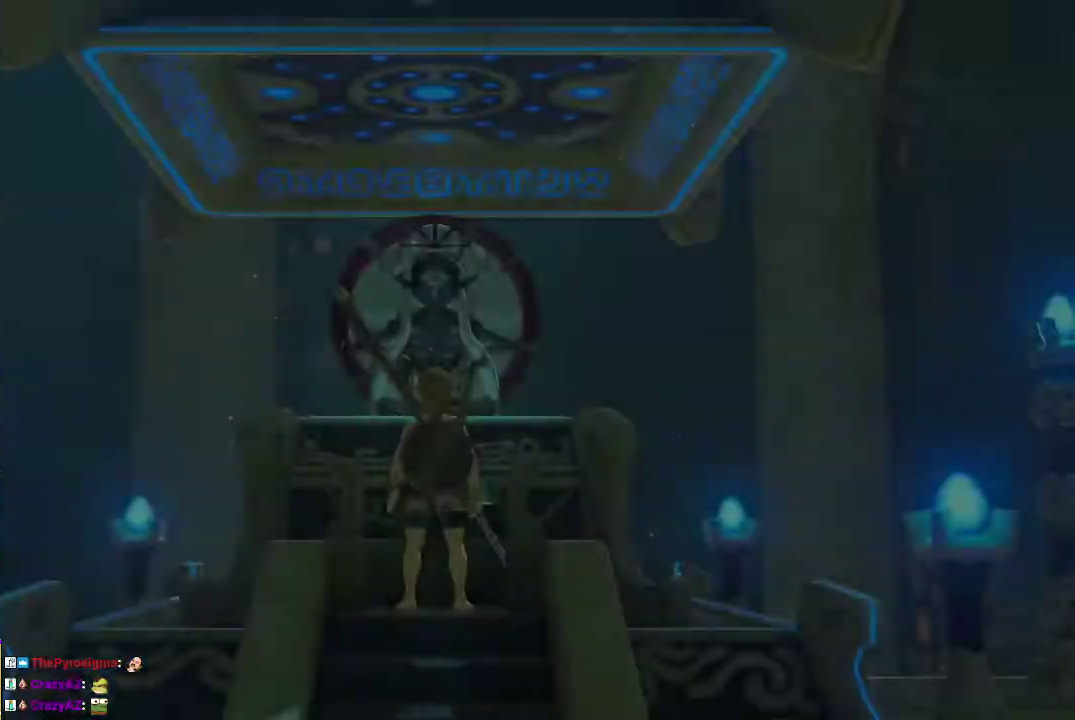
{"buttons": ["A", "B"], "left_stick": "center", "right_stick": "center", "events": [[100, "B", "up"], [200, "A", "down"], [200, "B", "down"], [300, "A", "up"], [300, "B", "up"], [400, "B", "down"], [433, "A", "down"]]}
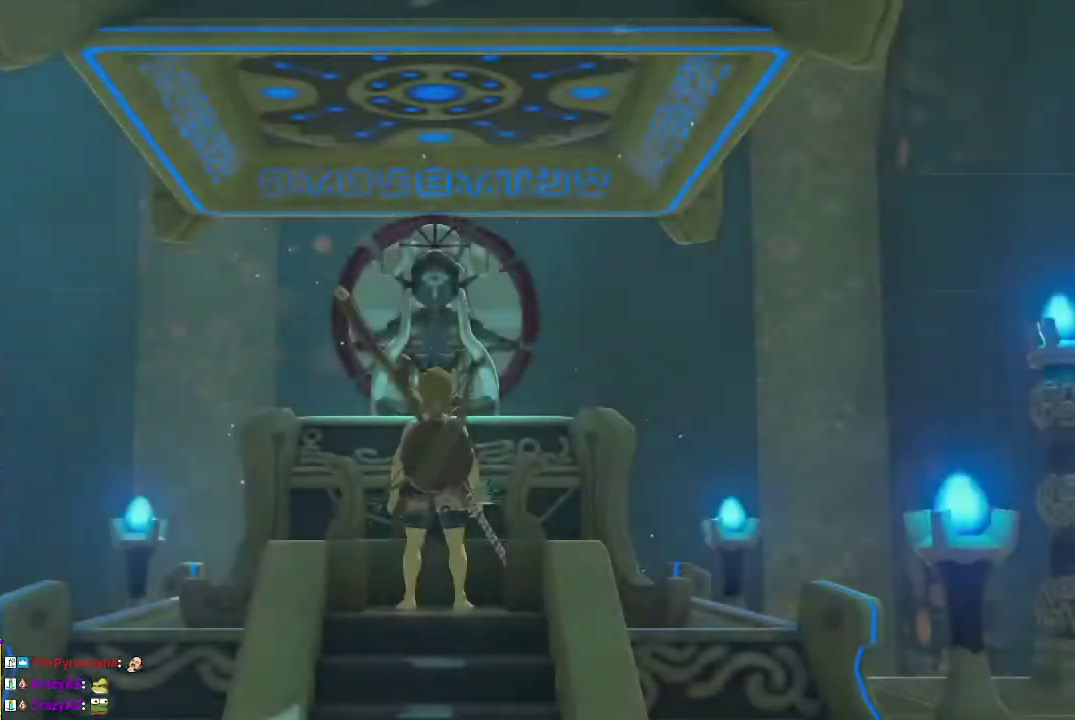
{"buttons": [], "left_stick": "center", "right_stick": "center", "events": [[33, "A", "up"], [33, "B", "up"], [133, "B", "down"], [167, "A", "down"], [233, "A", "up"], [267, "B", "up"], [433, "A", "down"], [433, "B", "down"], [500, "A", "up"], [500, "B", "up"]]}
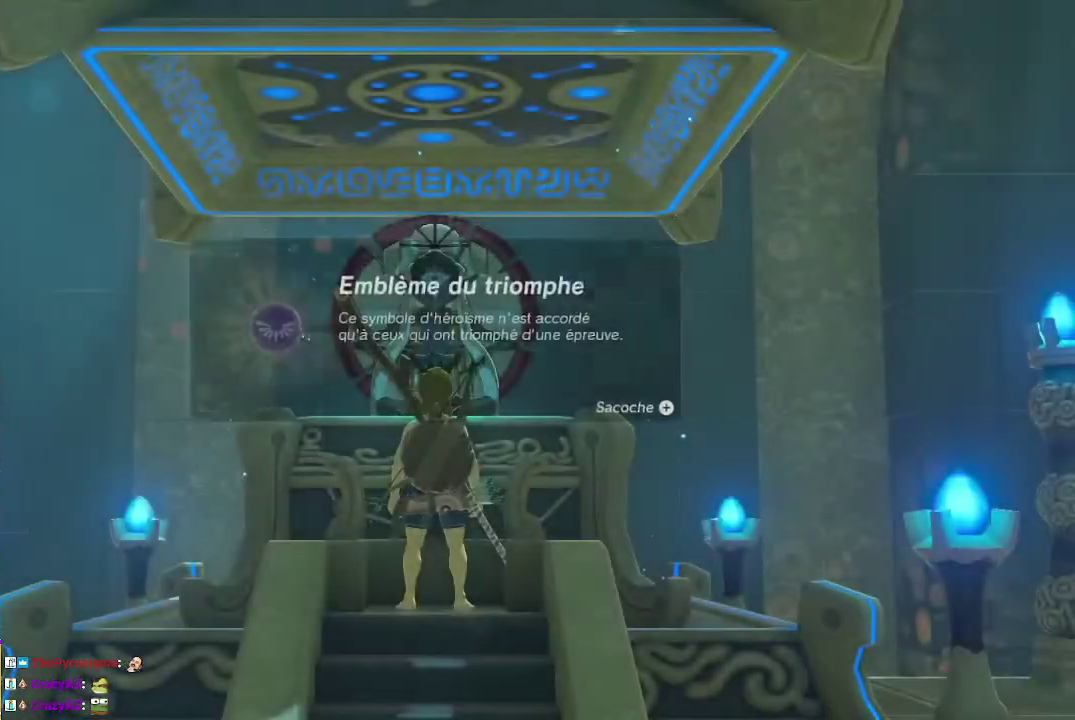
{"buttons": [], "left_stick": "center", "right_stick": "center", "events": [[100, "B", "down"], [133, "A", "down"], [200, "A", "up"], [200, "B", "up"], [300, "B", "down"], [333, "A", "down"], [433, "A", "up"], [433, "B", "up"]]}
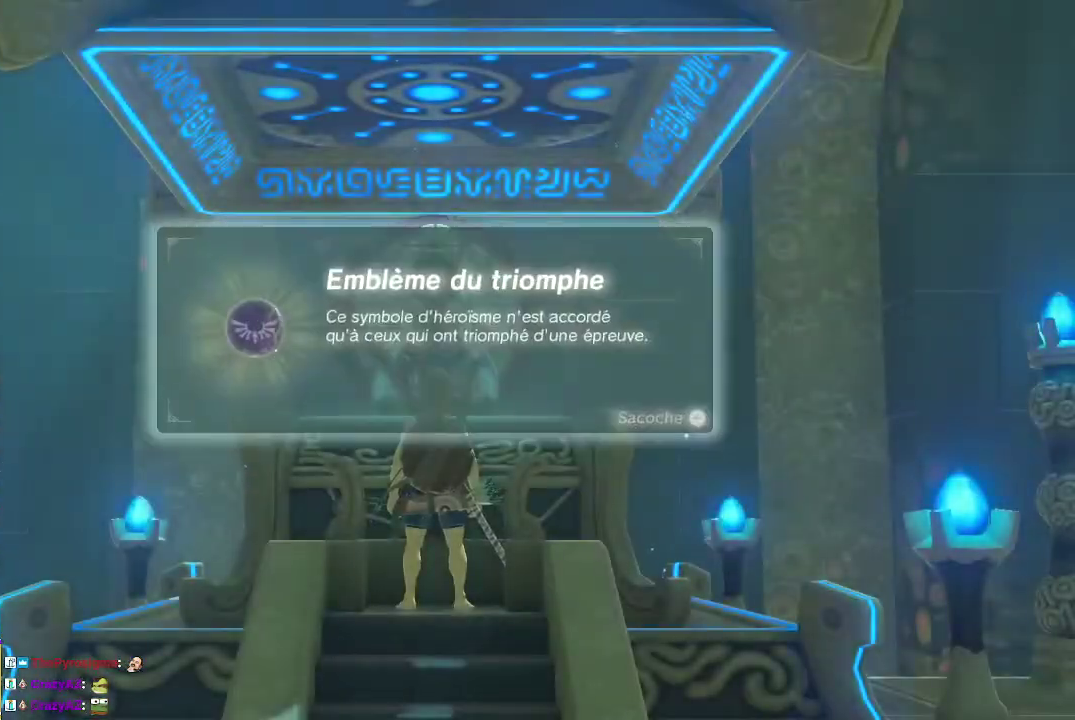
{"buttons": ["A", "B"], "left_stick": "center", "right_stick": "center", "events": [[33, "A", "down"], [33, "B", "down"], [133, "A", "up"], [133, "B", "up"], [233, "A", "down"], [233, "B", "down"], [367, "A", "up"], [367, "B", "up"], [433, "A", "down"], [433, "B", "down"]]}
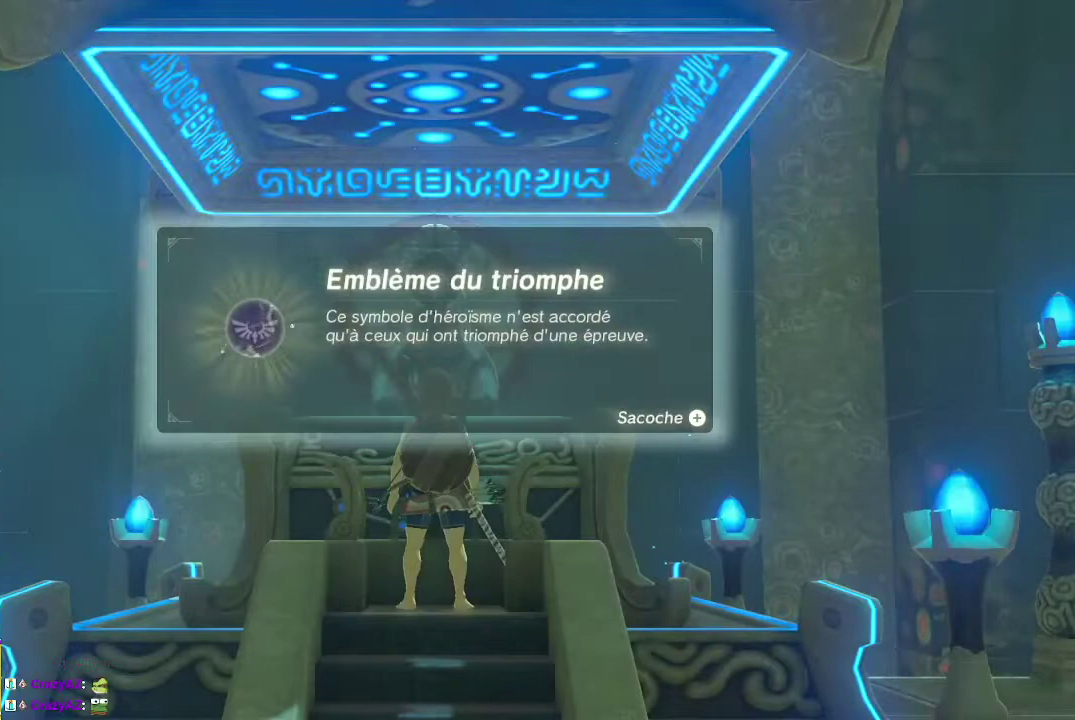
{"buttons": ["A", "B"], "left_stick": "center", "right_stick": "center", "events": [[33, "A", "up"], [33, "B", "up"], [133, "A", "down"], [133, "B", "down"], [267, "A", "up"], [267, "B", "up"], [367, "A", "down"], [367, "B", "down"]]}
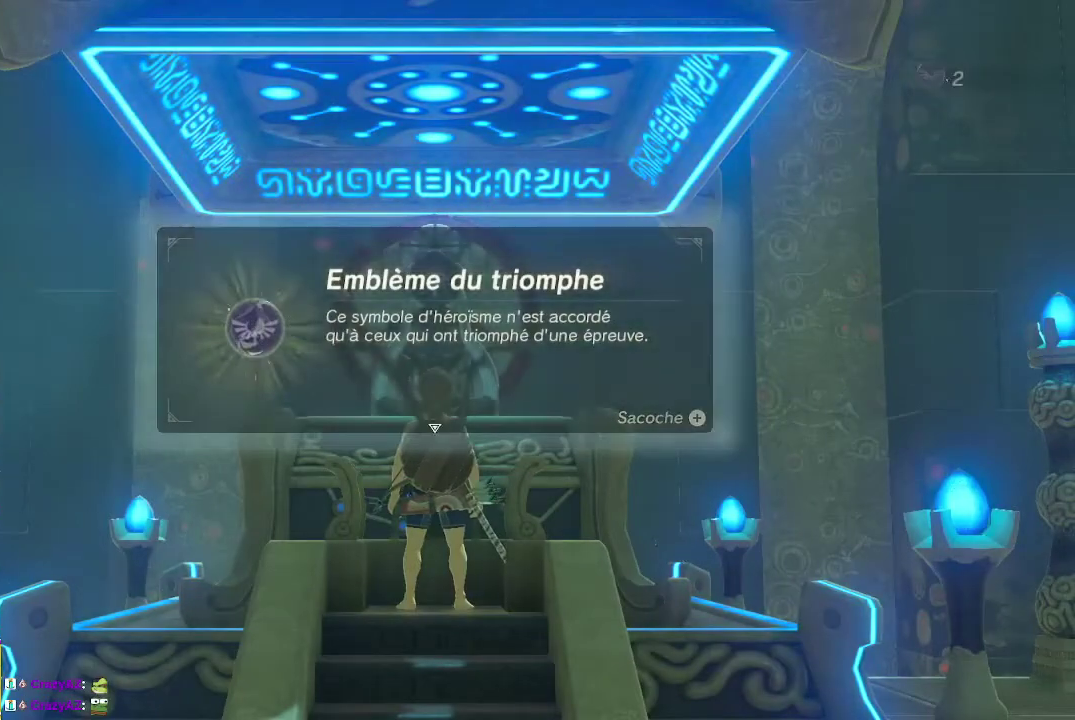
{"buttons": [], "left_stick": "center", "right_stick": "center", "events": [[33, "A", "up"], [33, "B", "up"], [100, "A", "down"], [100, "B", "down"], [200, "A", "up"], [200, "B", "up"], [300, "A", "down"], [300, "B", "down"], [433, "A", "up"], [433, "B", "up"]]}
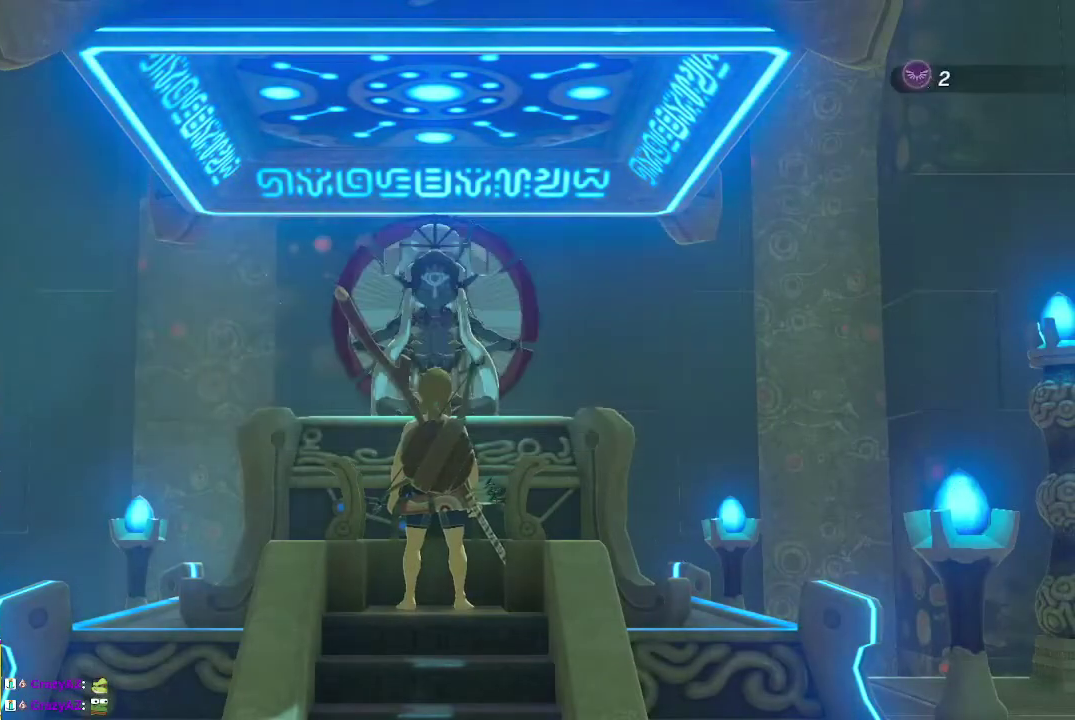
{"buttons": [], "left_stick": "center", "right_stick": "center", "events": []}
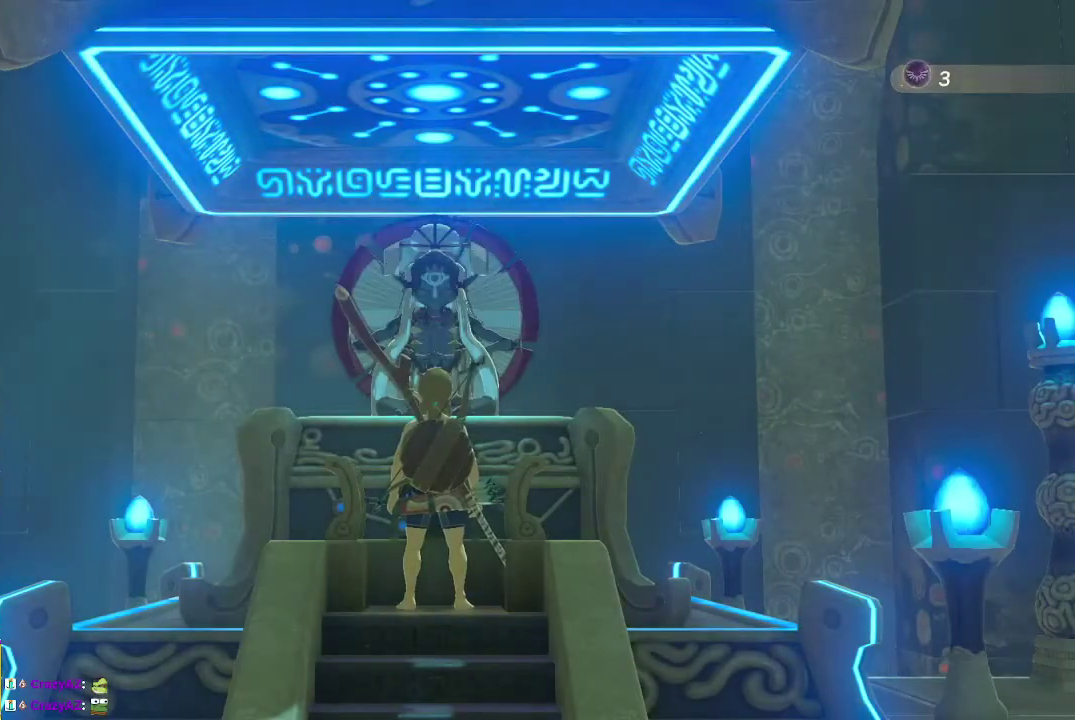
{"buttons": [], "left_stick": "center", "right_stick": "center", "events": []}
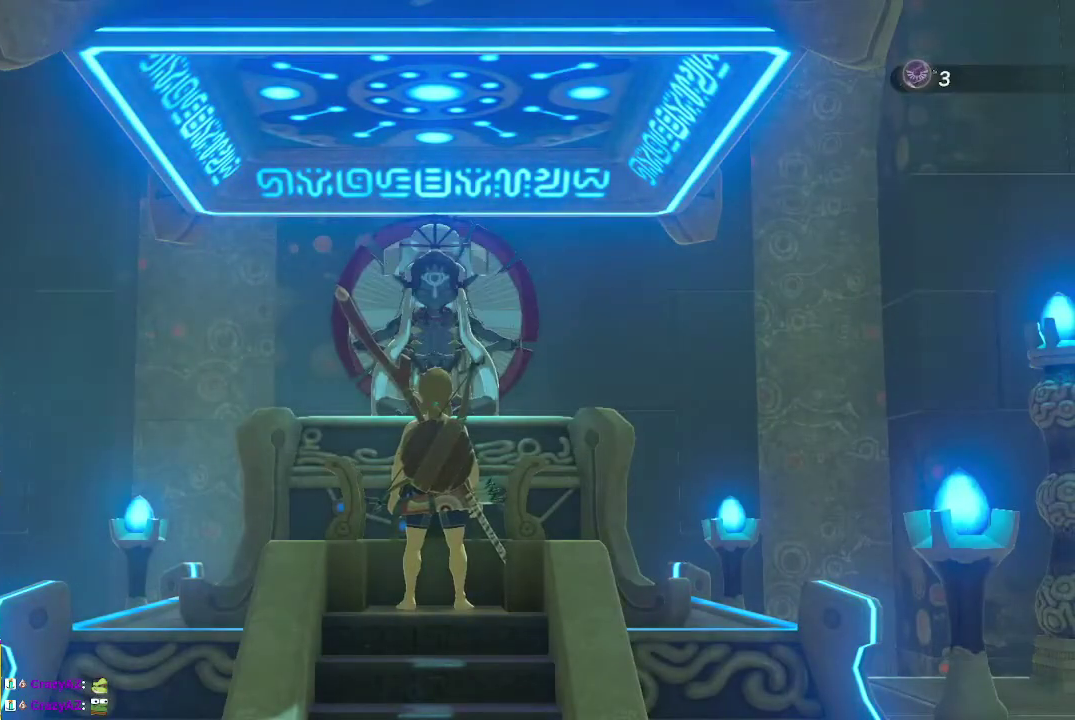
{"buttons": [], "left_stick": "center", "right_stick": "center", "events": []}